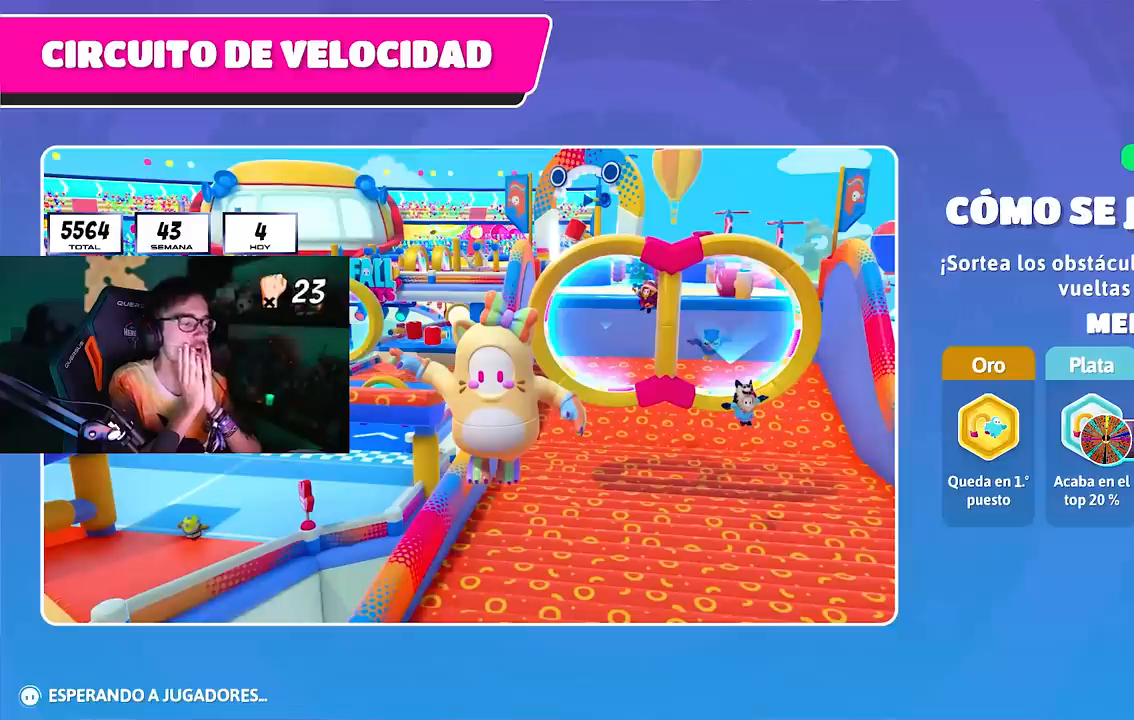
Gameplay with a controller (PlayStation layout); each line is a JSON object with the inputs held at the frame after it. "events" lists button and stick changes between this image and that frame as [ms after this image, input, new state], when the widget could be followed in between.
{"buttons": [], "left_stick": "center", "right_stick": "center", "events": []}
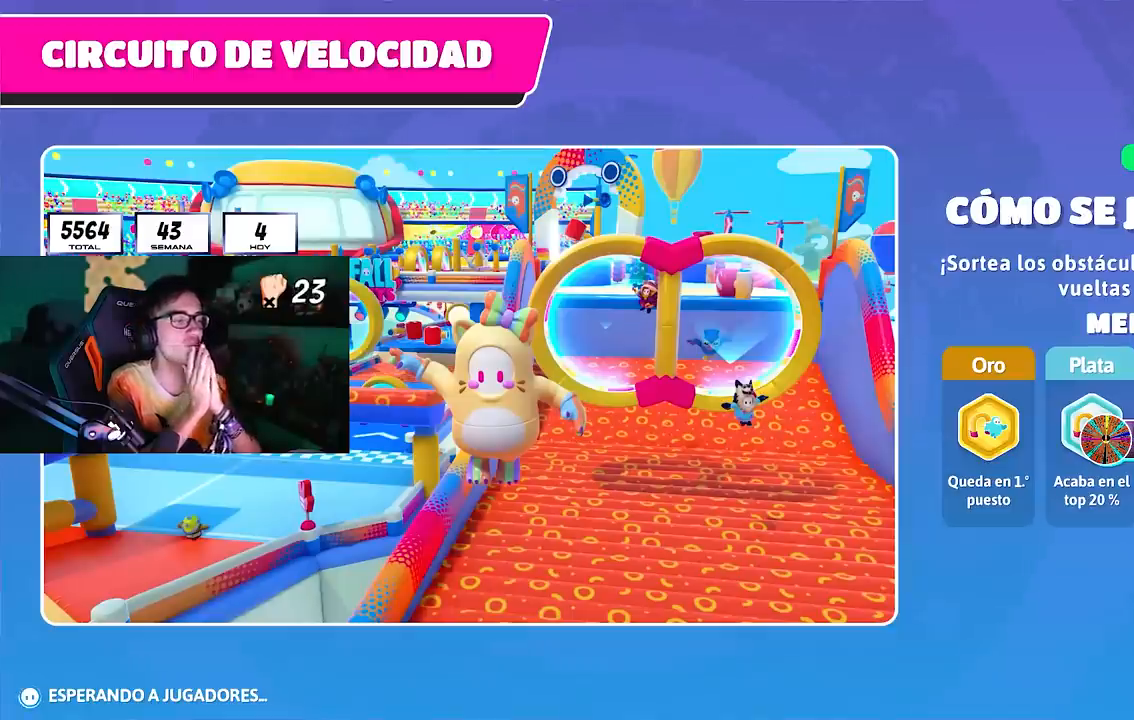
{"buttons": [], "left_stick": "center", "right_stick": "center", "events": []}
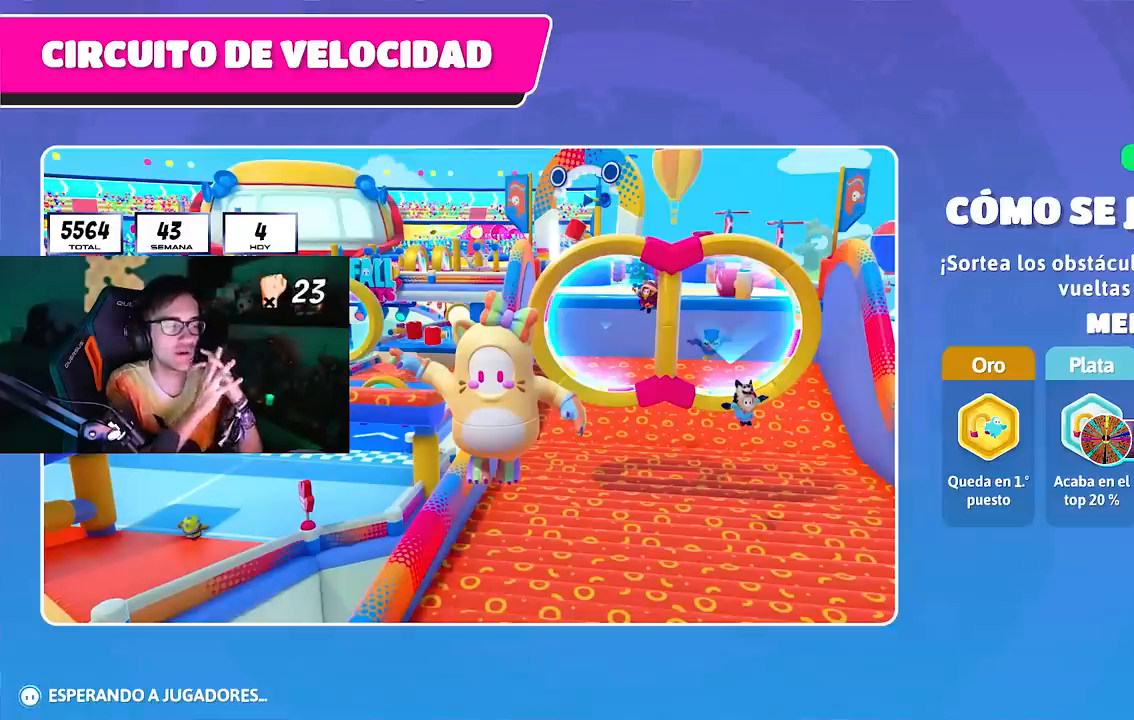
{"buttons": [], "left_stick": "center", "right_stick": "center", "events": []}
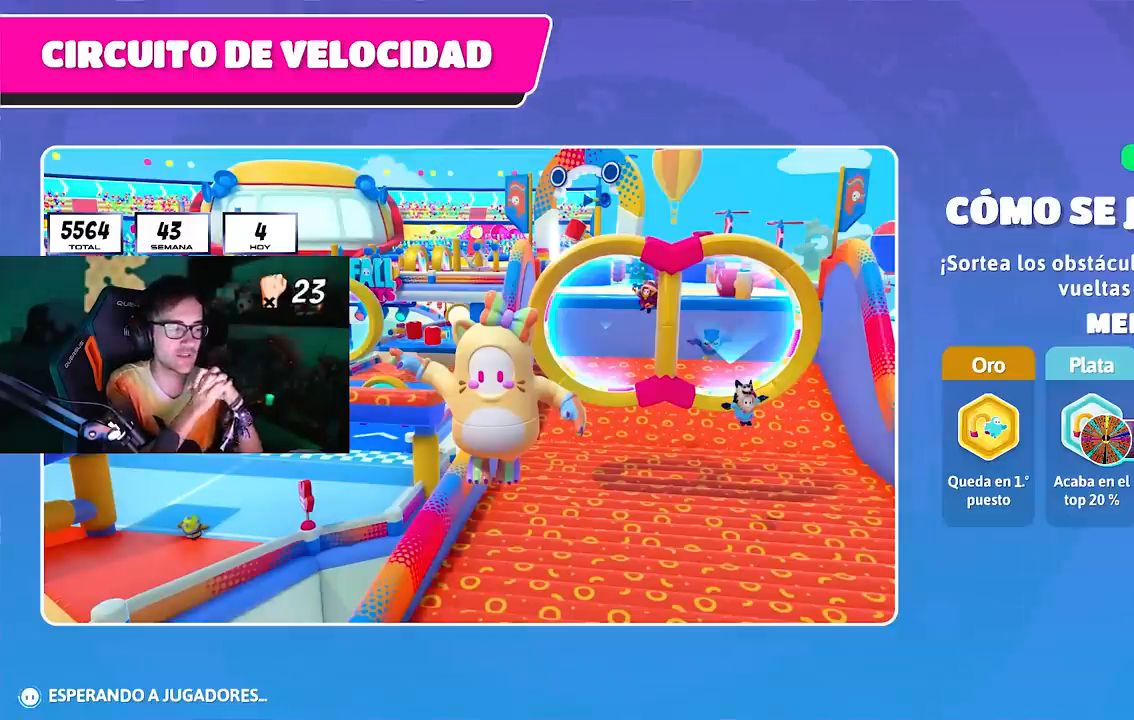
{"buttons": [], "left_stick": "center", "right_stick": "center", "events": []}
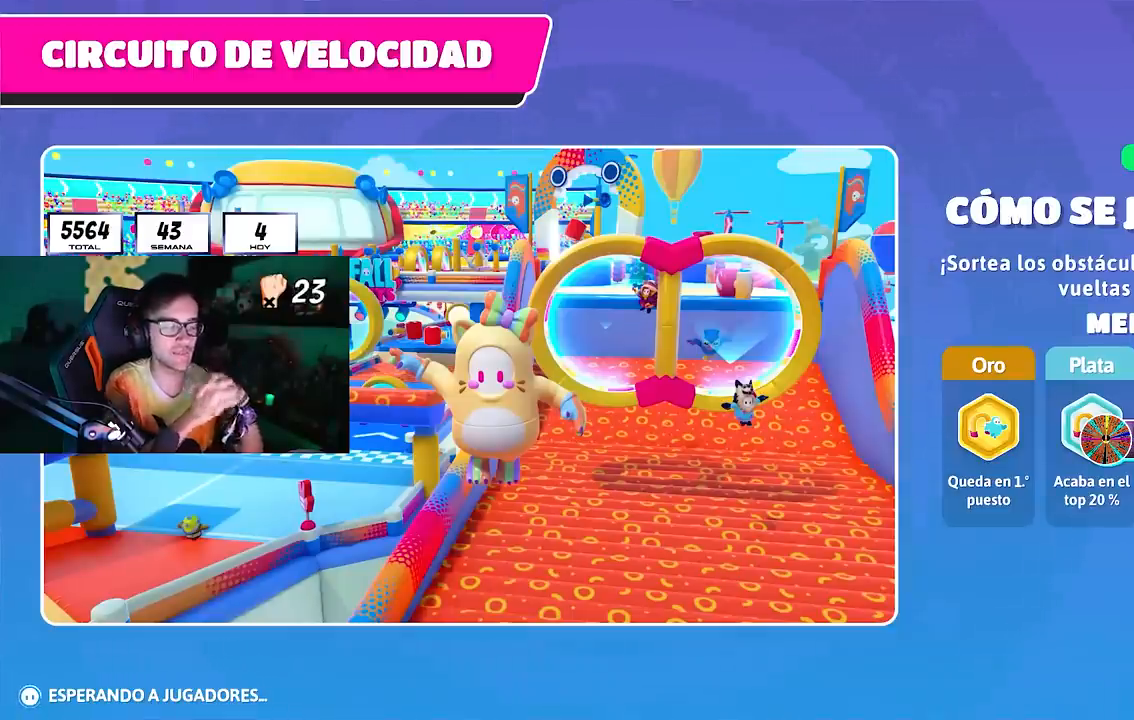
{"buttons": [], "left_stick": "center", "right_stick": "center", "events": []}
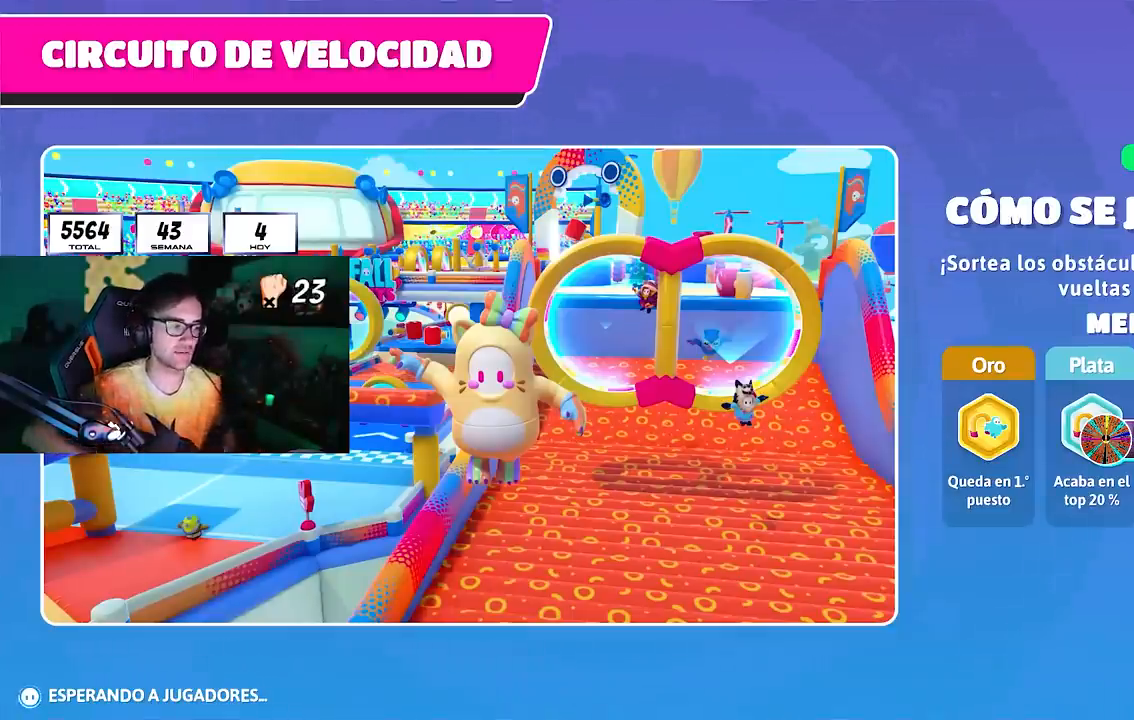
{"buttons": [], "left_stick": "center", "right_stick": "center", "events": []}
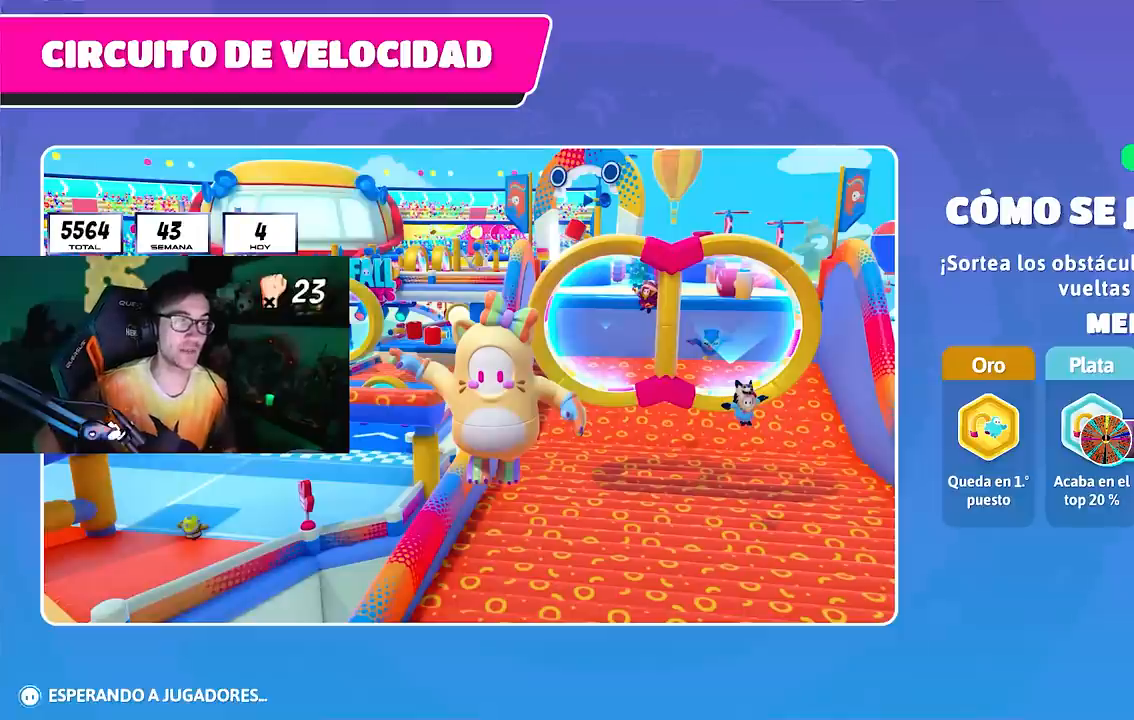
{"buttons": [], "left_stick": "center", "right_stick": "center", "events": []}
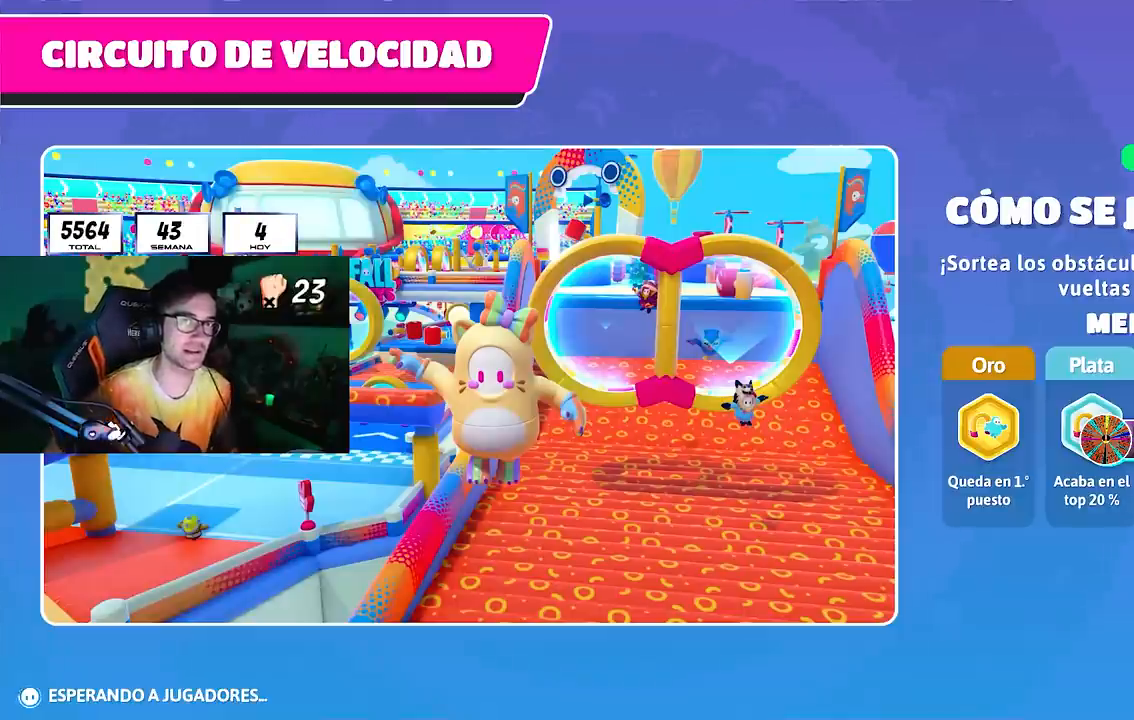
{"buttons": [], "left_stick": "center", "right_stick": "center", "events": []}
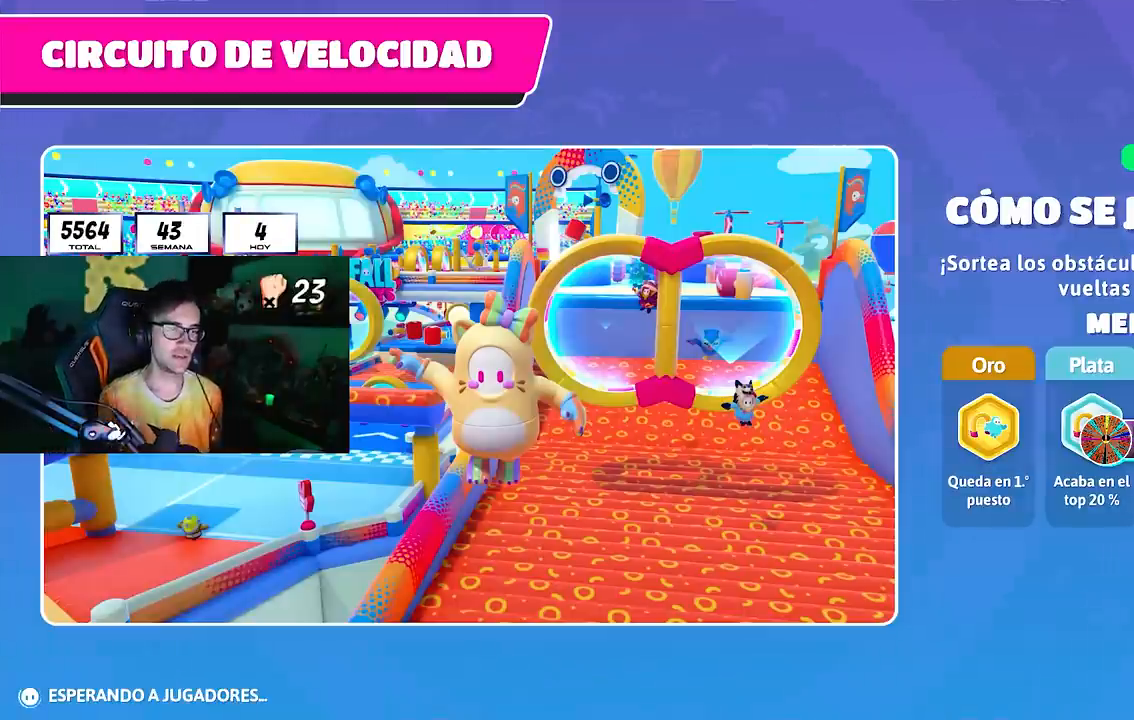
{"buttons": [], "left_stick": "center", "right_stick": "center", "events": []}
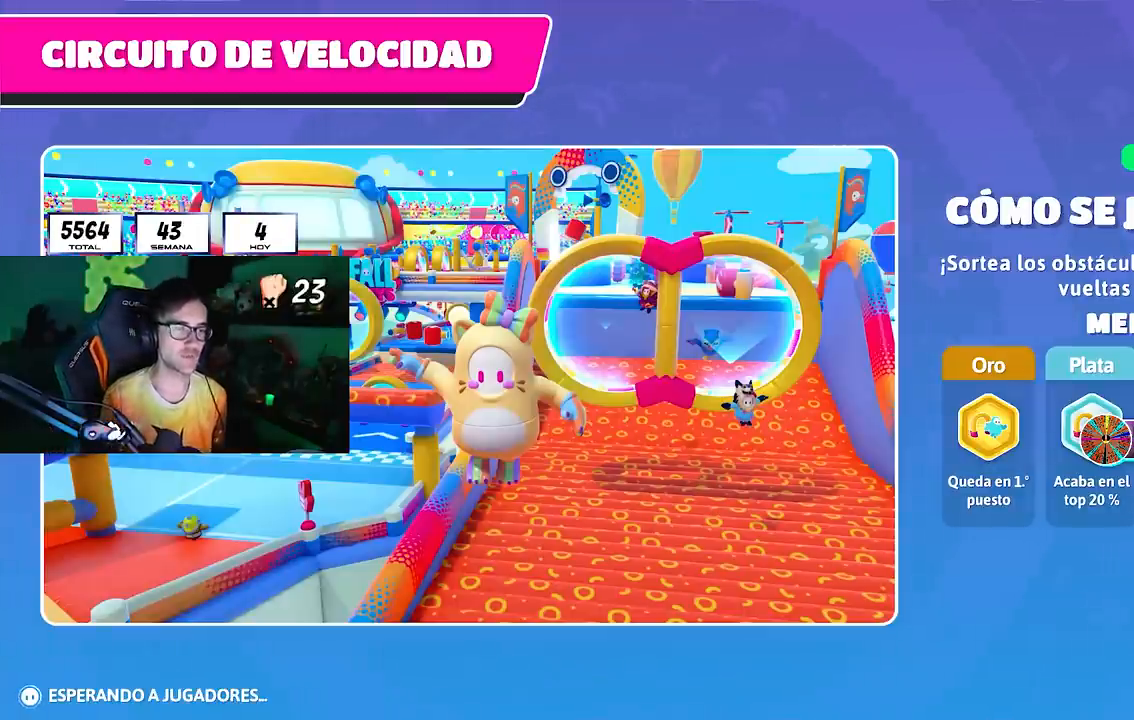
{"buttons": [], "left_stick": "up", "right_stick": "center", "events": [[250, "left_stick", "up"]]}
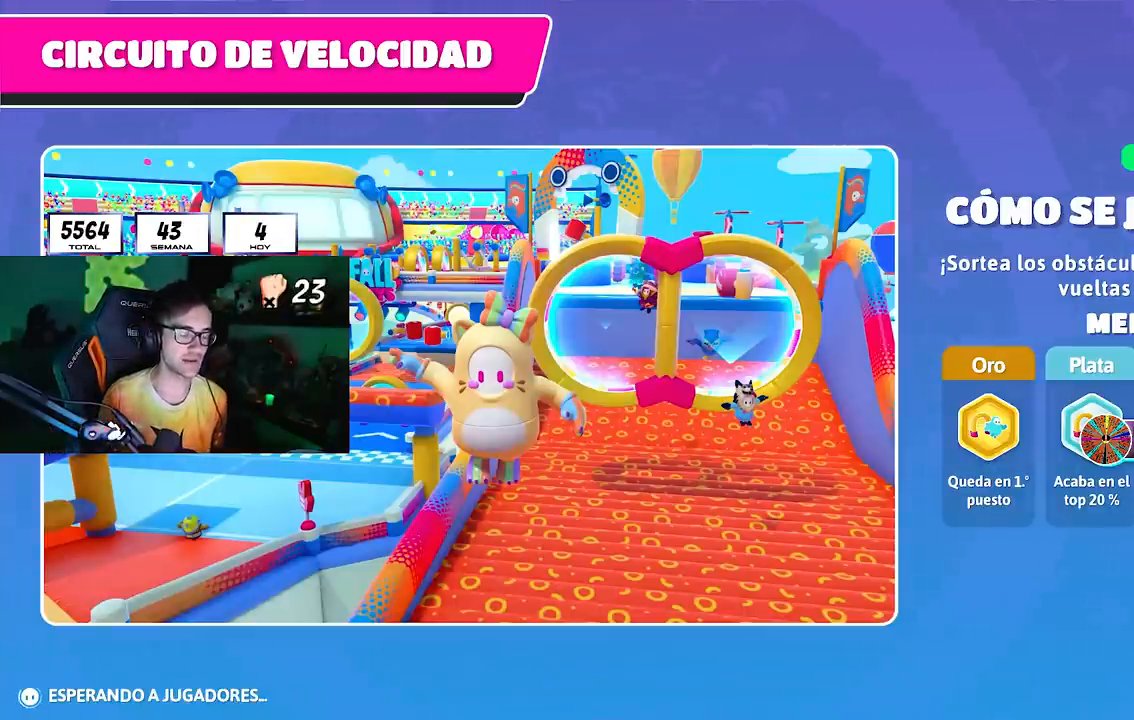
{"buttons": [], "left_stick": "up", "right_stick": "center", "events": []}
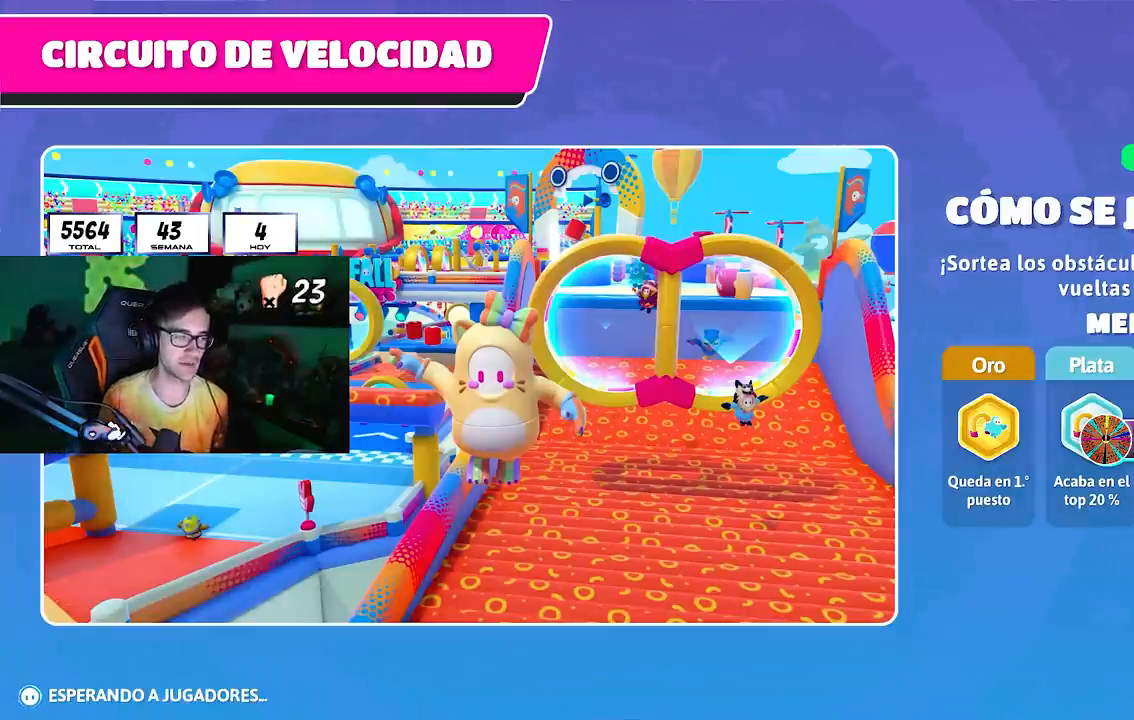
{"buttons": [], "left_stick": "up", "right_stick": "down", "events": [[167, "left_stick", "center"], [250, "left_stick", "up-right"], [400, "left_stick", "up"], [400, "right_stick", "down"]]}
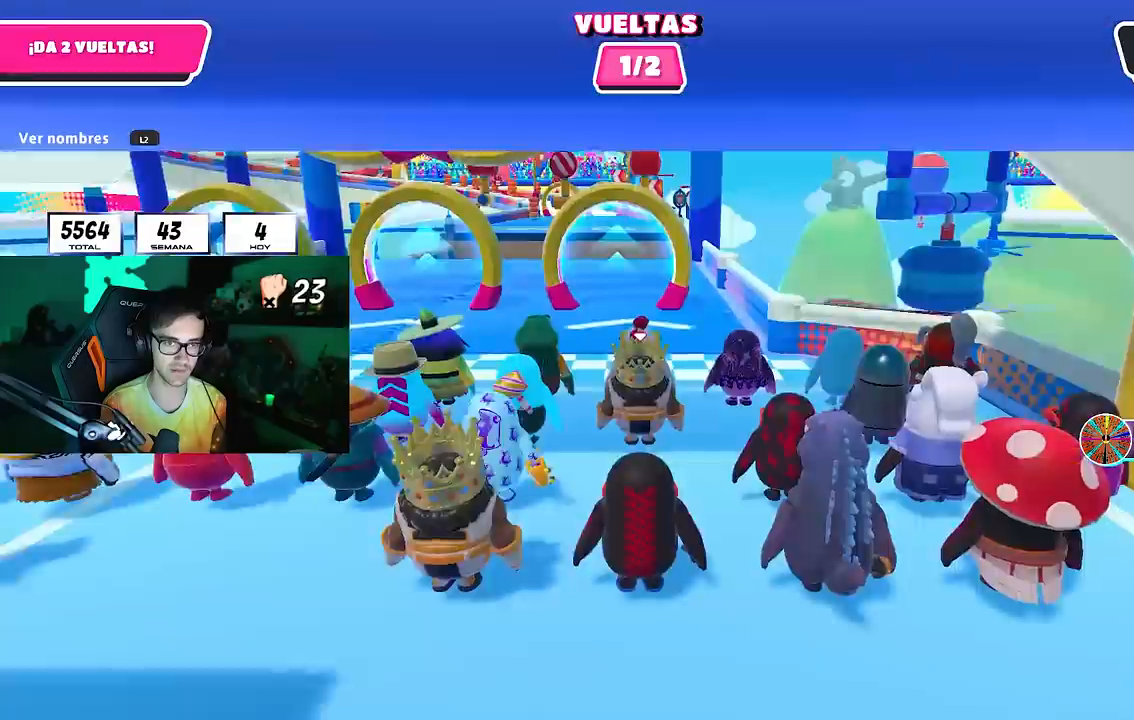
{"buttons": [], "left_stick": "up", "right_stick": "center", "events": [[433, "right_stick", "center"]]}
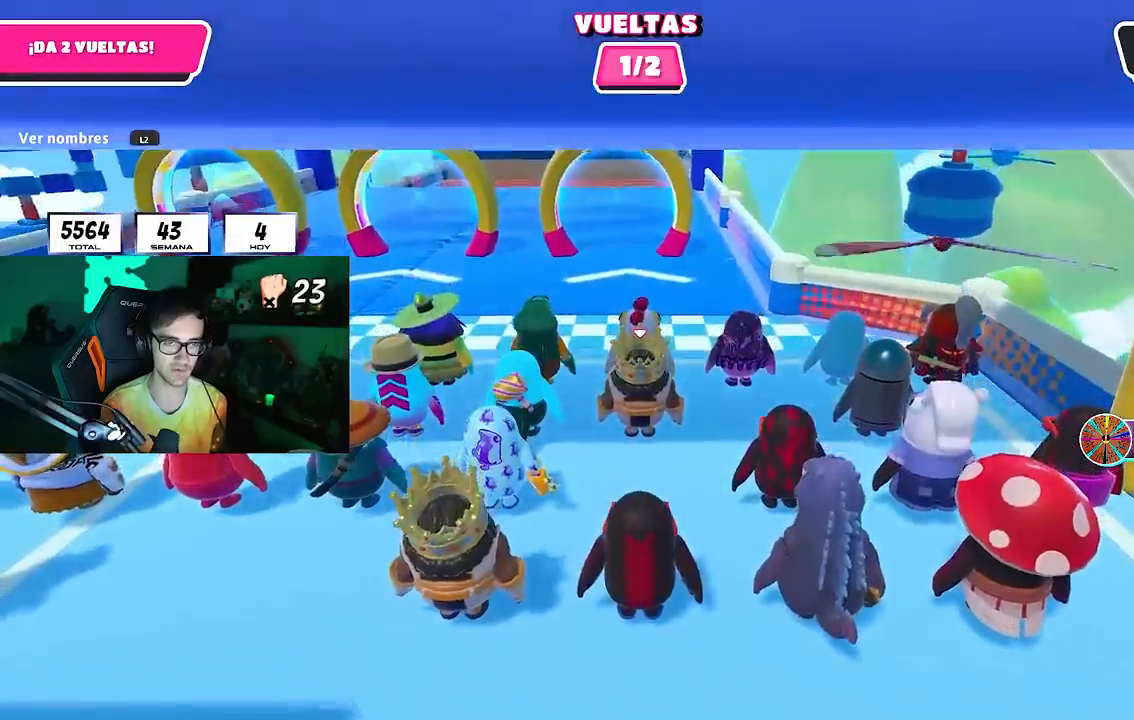
{"buttons": [], "left_stick": "up", "right_stick": "center", "events": [[250, "left_stick", "center"], [433, "left_stick", "up"]]}
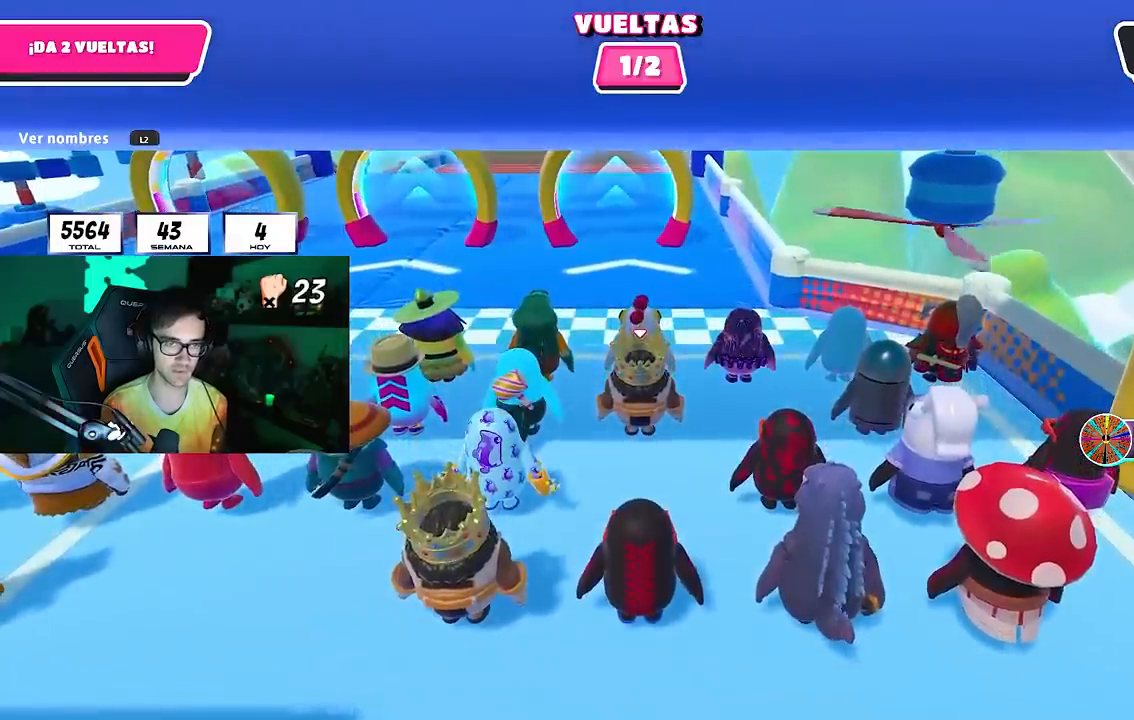
{"buttons": [], "left_stick": "up", "right_stick": "down", "events": [[117, "right_stick", "up"], [200, "right_stick", "center"], [417, "right_stick", "down"]]}
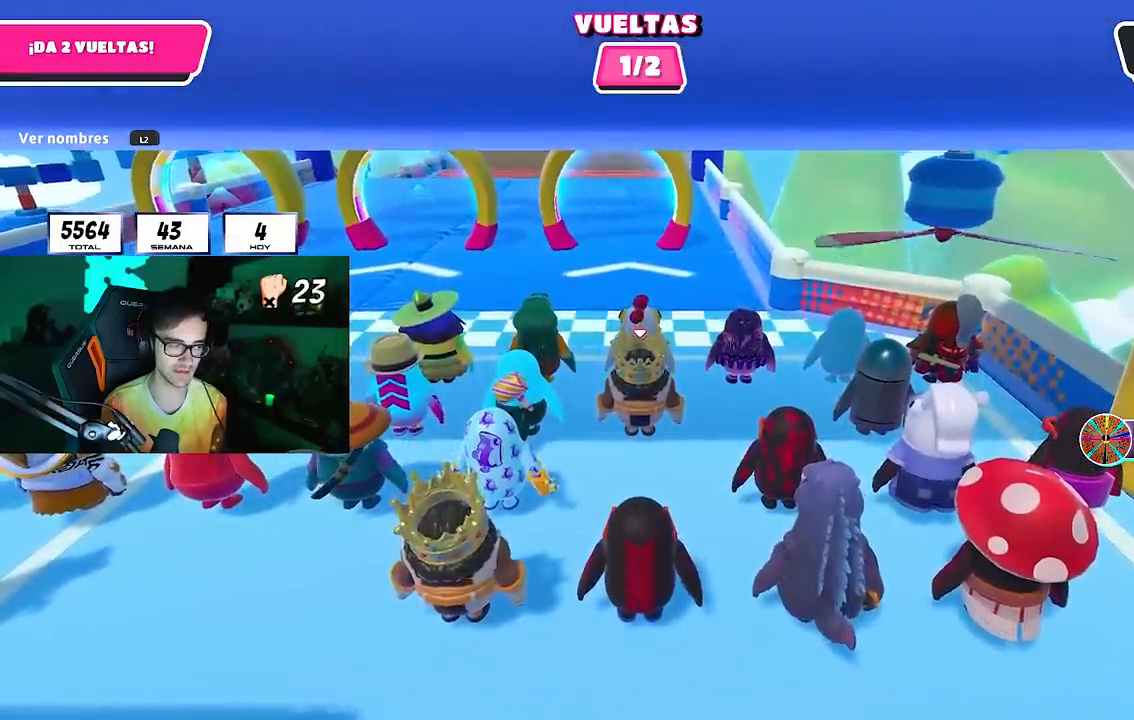
{"buttons": [], "left_stick": "up-left", "right_stick": "center", "events": [[33, "left_stick", "center"], [33, "right_stick", "center"], [167, "left_stick", "up-right"], [283, "left_stick", "up-left"]]}
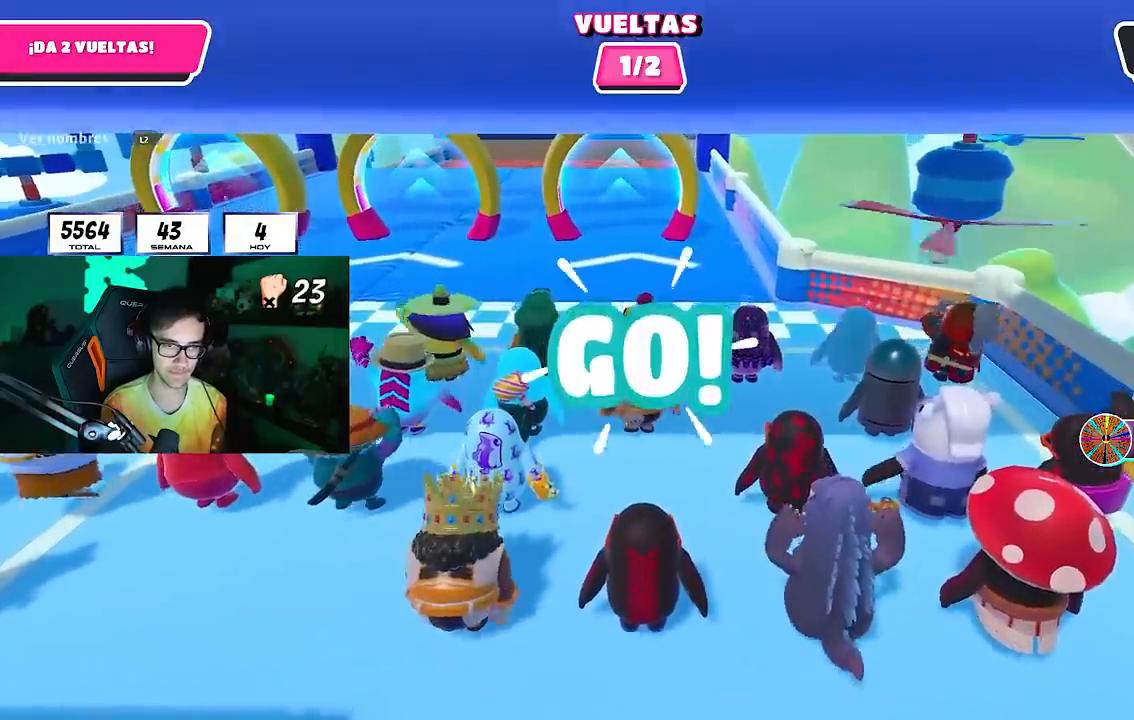
{"buttons": [], "left_stick": "up", "right_stick": "center", "events": [[83, "left_stick", "up"], [200, "right_stick", "down"], [433, "right_stick", "center"]]}
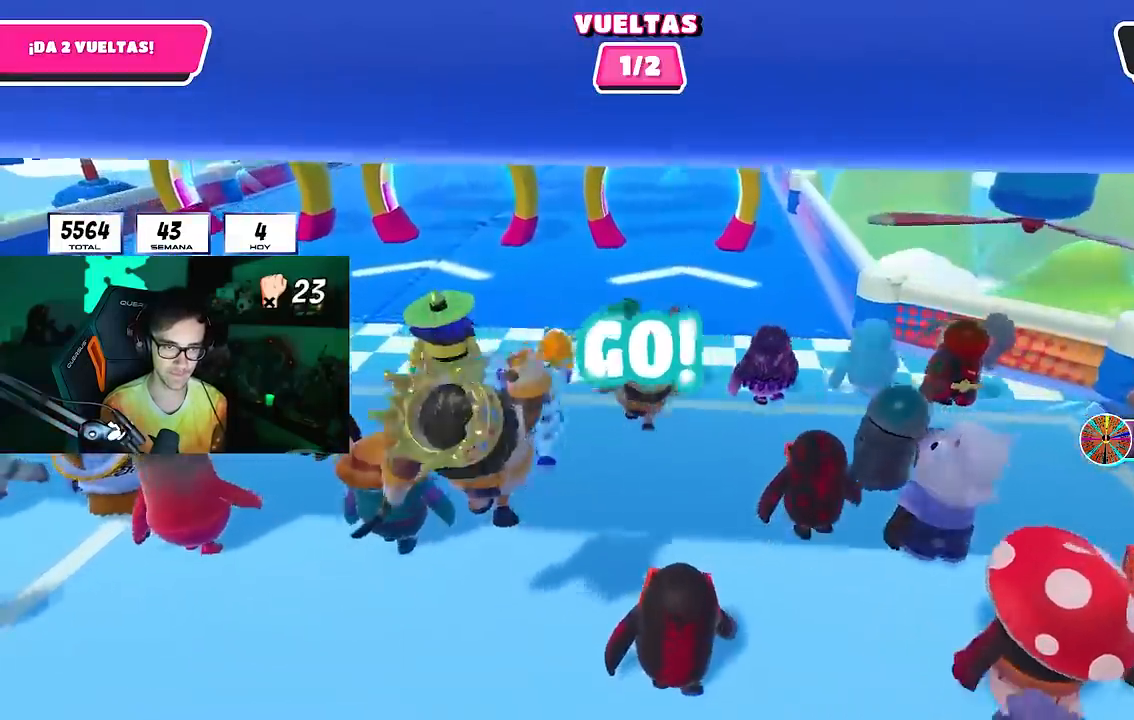
{"buttons": [], "left_stick": "up", "right_stick": "down", "events": [[317, "L1", "down"], [433, "L1", "up"], [500, "right_stick", "down"]]}
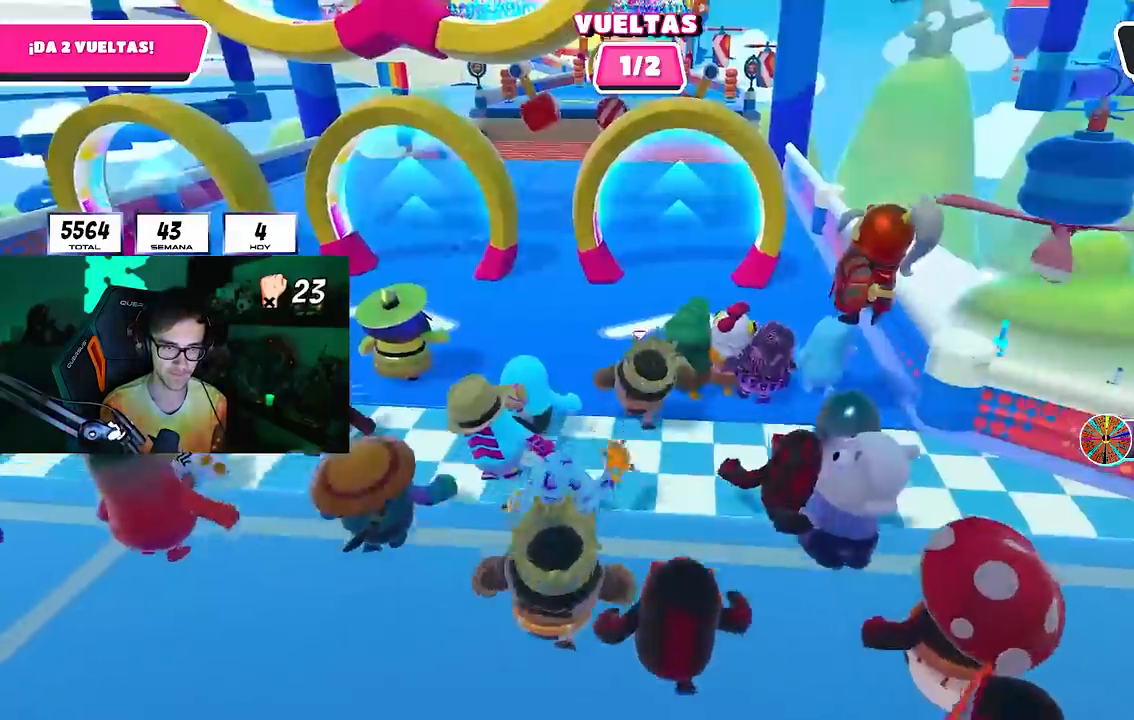
{"buttons": [], "left_stick": "up", "right_stick": "down", "events": [[117, "right_stick", "center"], [317, "right_stick", "down"]]}
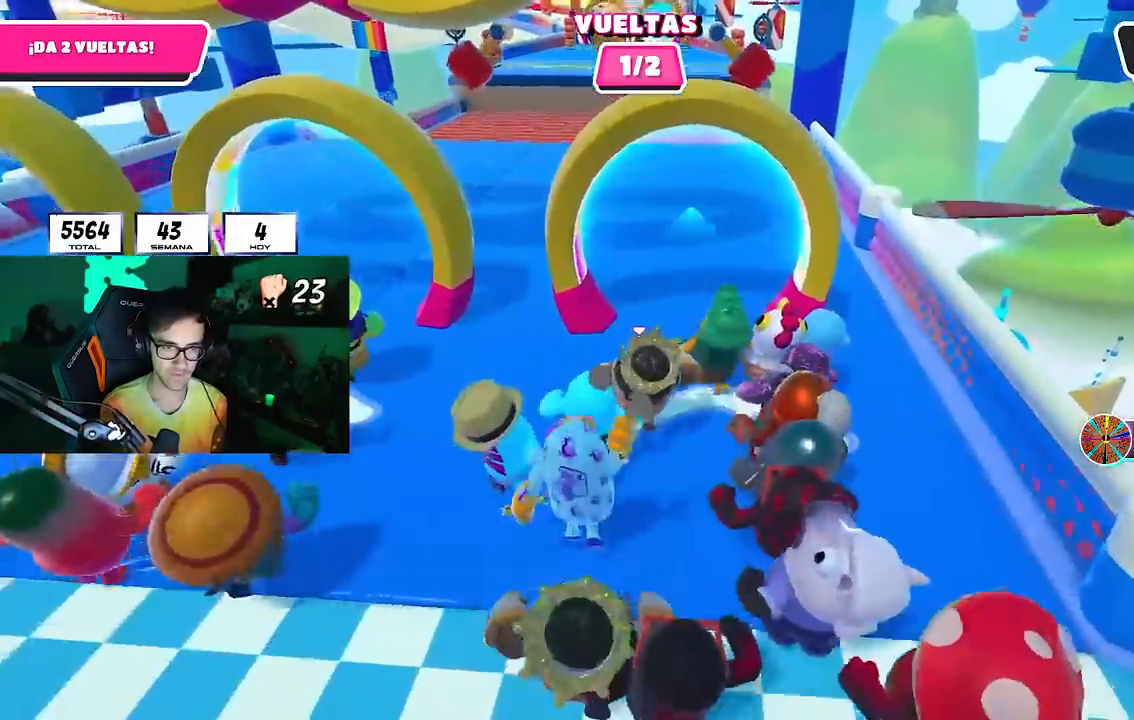
{"buttons": [], "left_stick": "up", "right_stick": "down", "events": []}
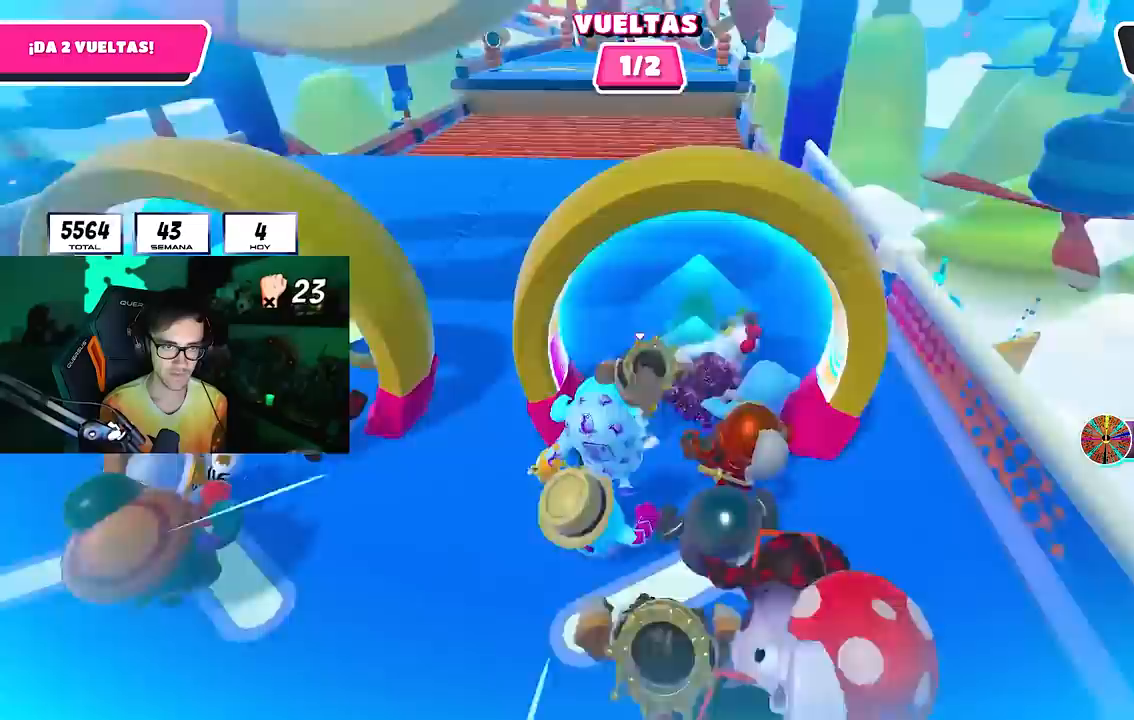
{"buttons": [], "left_stick": "up", "right_stick": "center", "events": [[217, "right_stick", "center"]]}
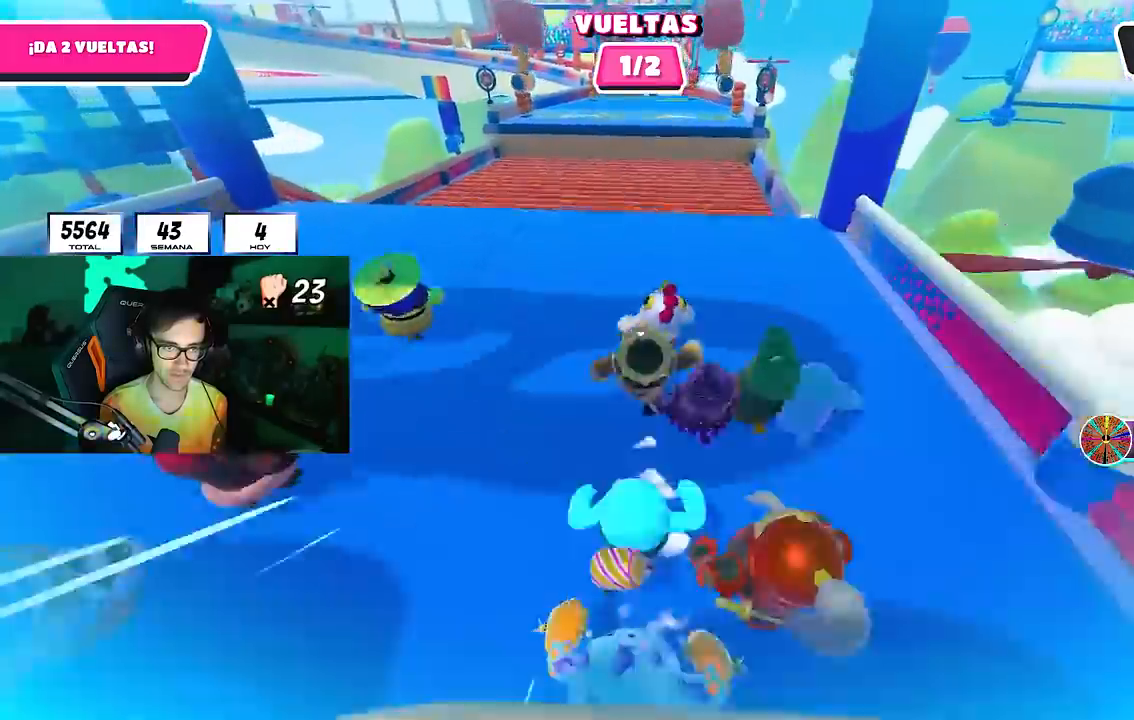
{"buttons": [], "left_stick": "up", "right_stick": "center", "events": [[167, "CROSS", "down"], [233, "L1", "down"], [317, "L1", "up"], [483, "CROSS", "up"]]}
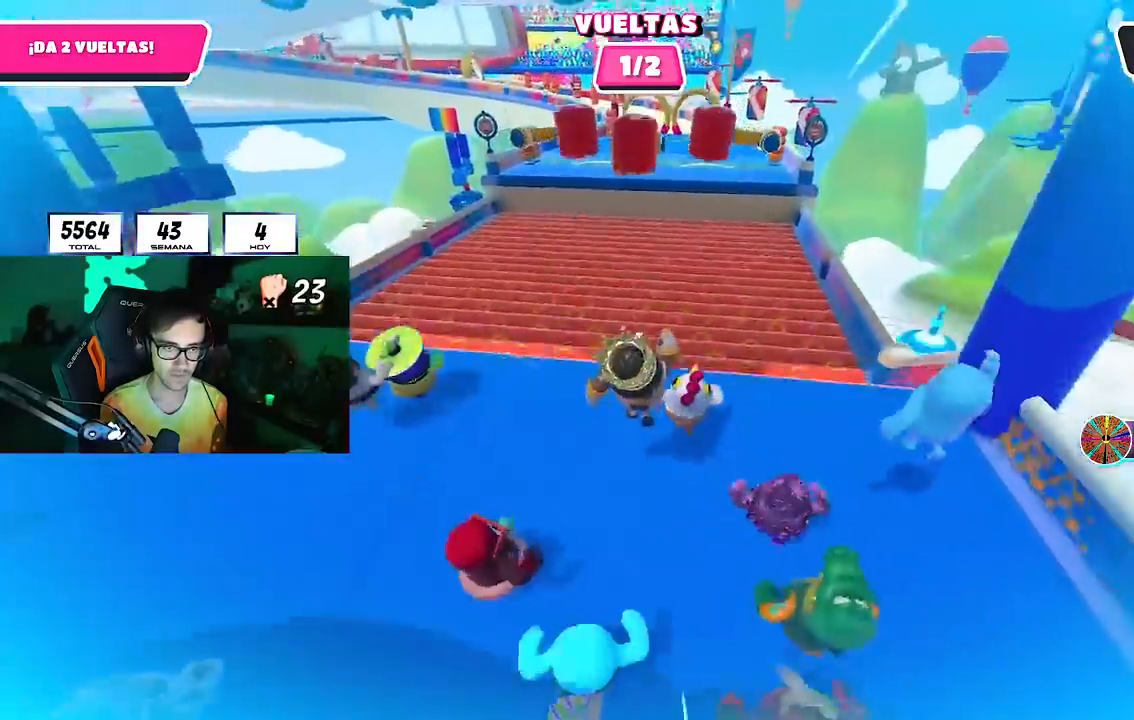
{"buttons": ["CROSS"], "left_stick": "up", "right_stick": "center", "events": [[50, "L1", "down"], [183, "L1", "up"], [483, "CROSS", "down"]]}
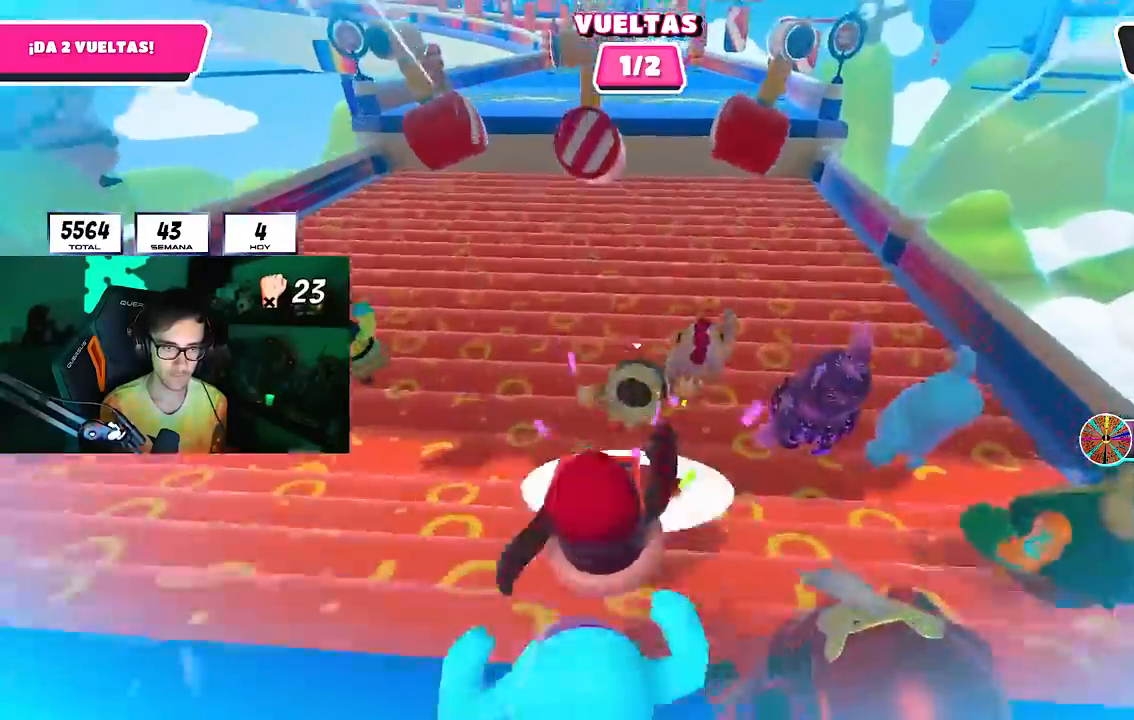
{"buttons": [], "left_stick": "up", "right_stick": "center", "events": [[217, "CROSS", "up"]]}
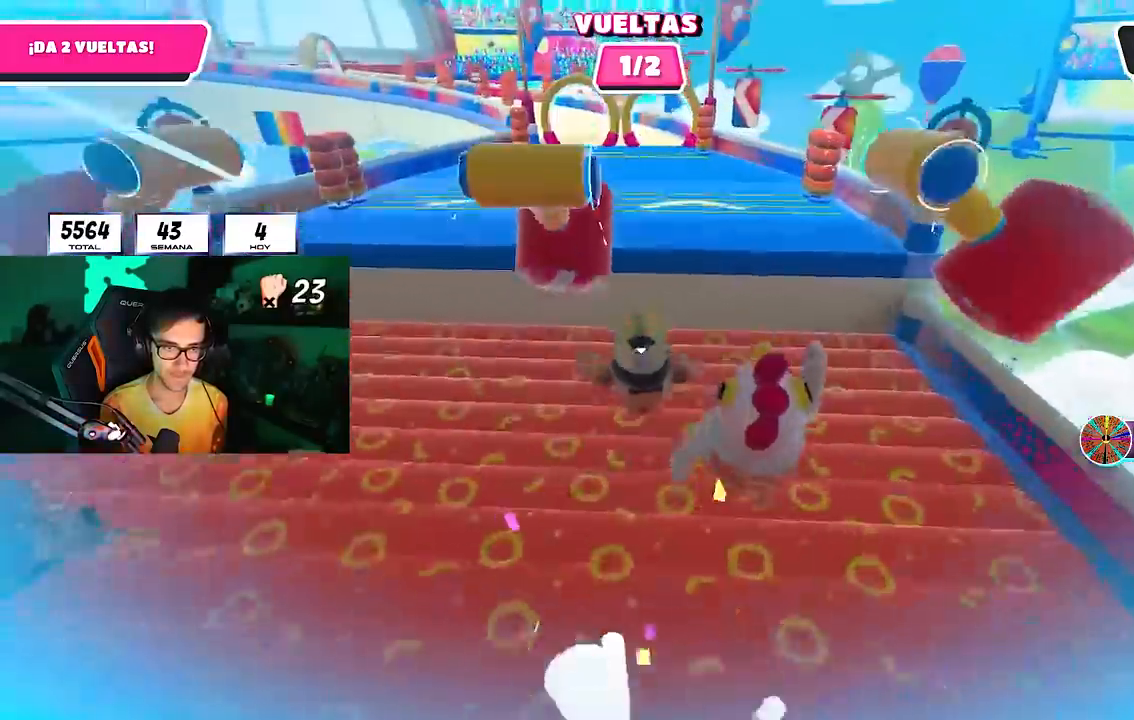
{"buttons": [], "left_stick": "up", "right_stick": "center", "events": [[67, "L1", "down"], [133, "L1", "up"], [300, "SQUARE", "down"], [383, "SQUARE", "up"]]}
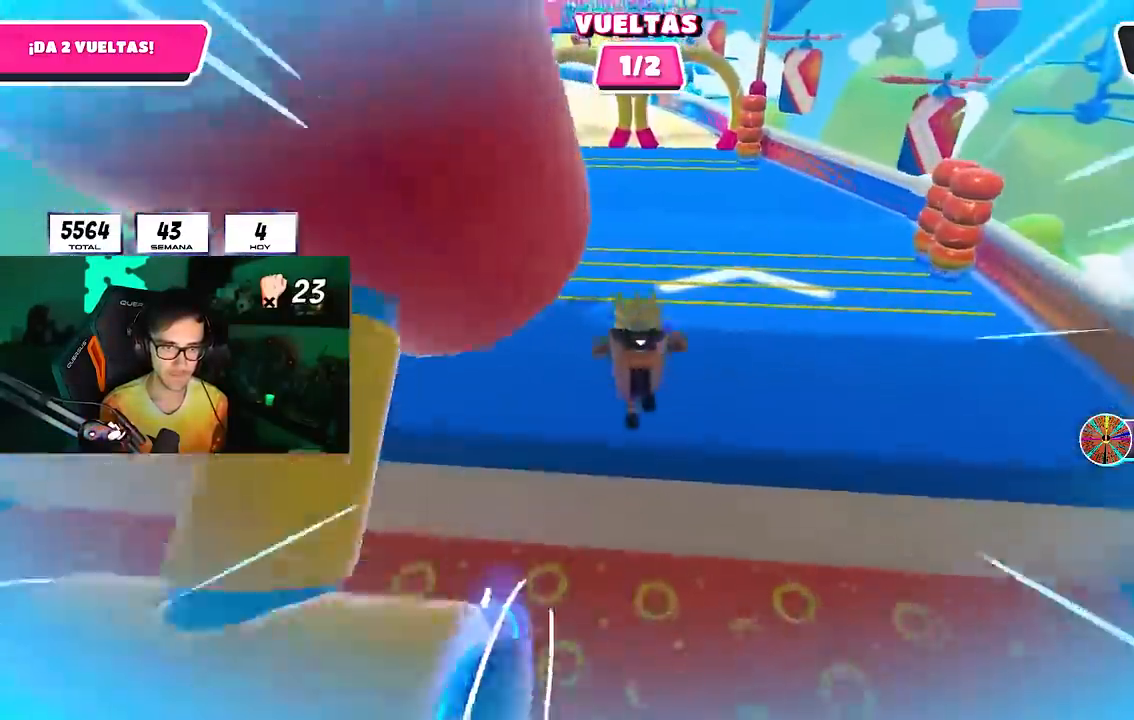
{"buttons": [], "left_stick": "up", "right_stick": "down", "events": [[200, "right_stick", "up"], [317, "right_stick", "center"], [483, "right_stick", "down"]]}
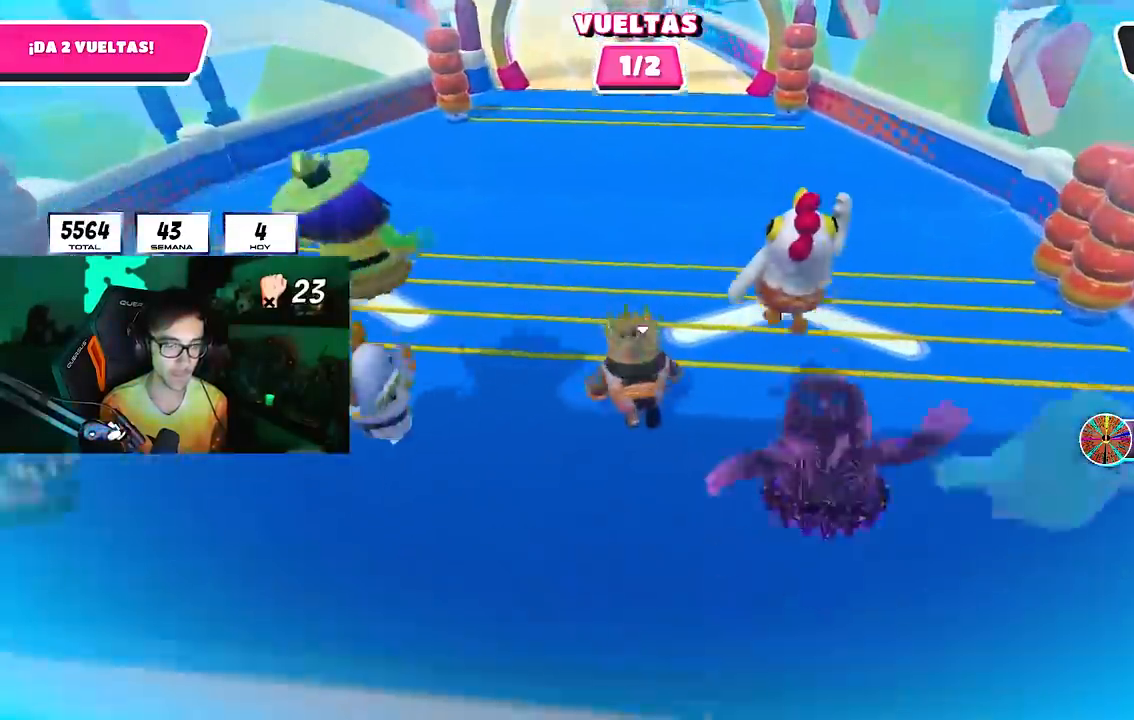
{"buttons": [], "left_stick": "up", "right_stick": "center", "events": [[83, "right_stick", "center"]]}
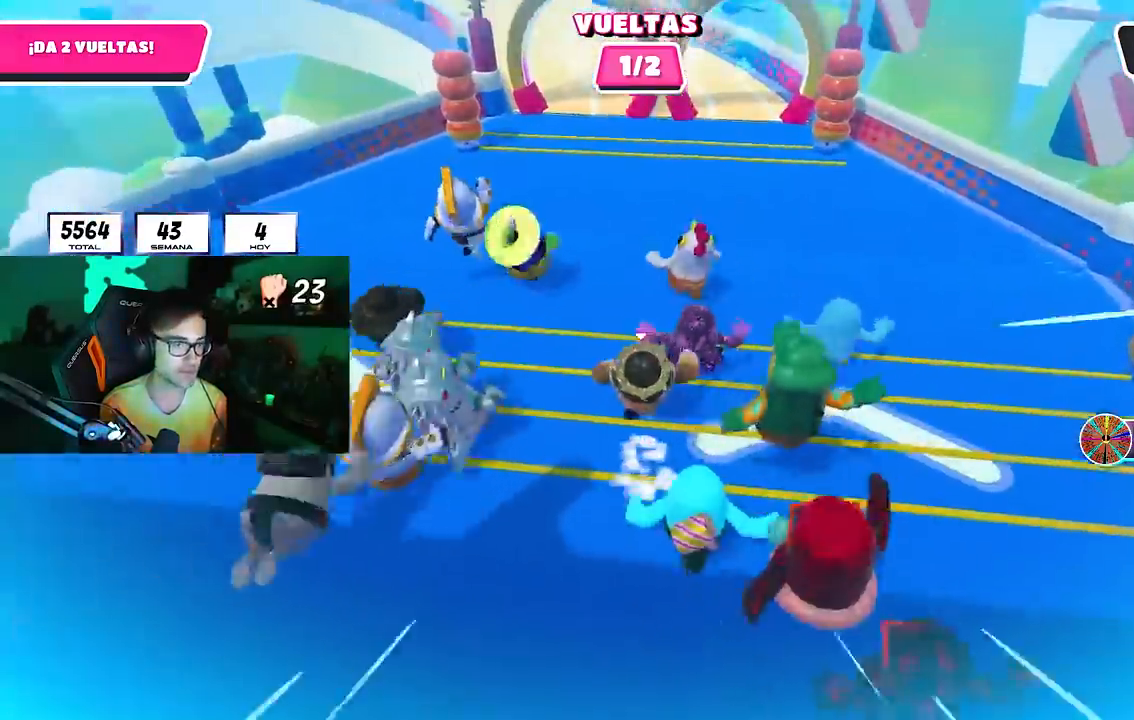
{"buttons": [], "left_stick": "up", "right_stick": "center", "events": [[317, "right_stick", "up"], [417, "right_stick", "center"]]}